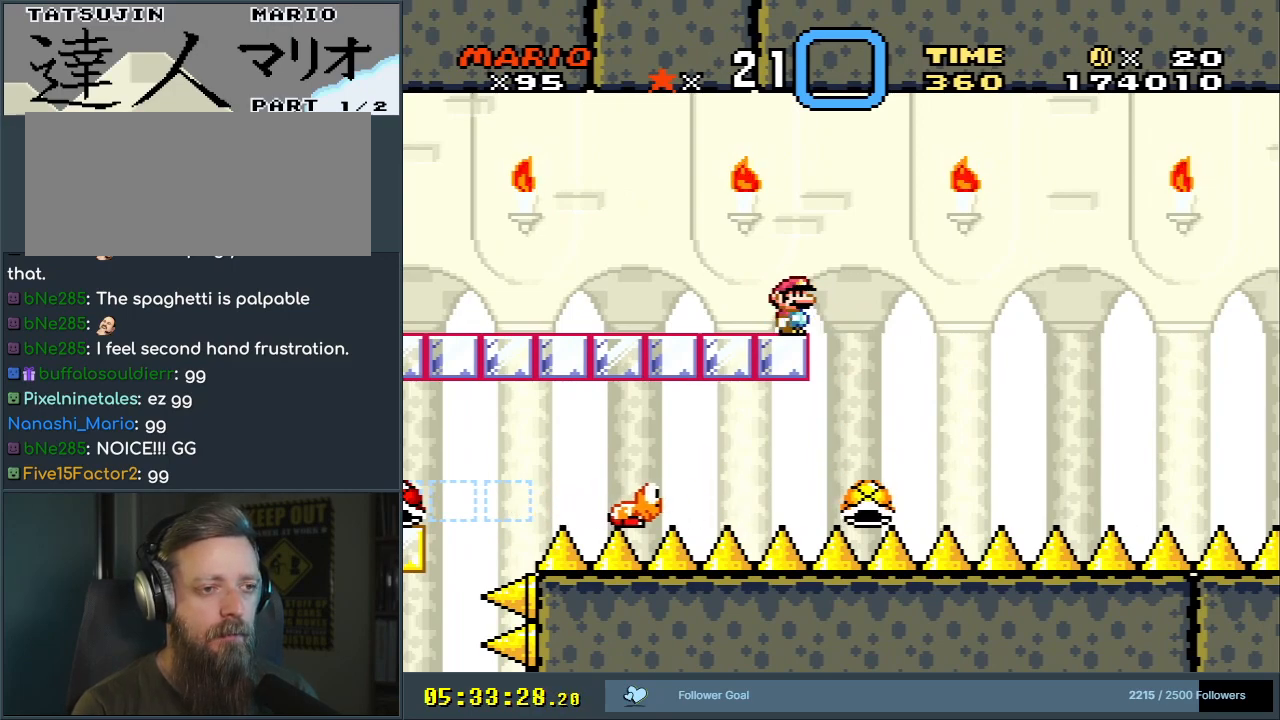
Gameplay with a controller (Nintendo layout); each line is a JSON object with the inputs held at the frame after it. "events" lists button and stick changes between this image and that frame as [ms after this image, input, new state], when the widget could be followed in between. Not read: L3 R3.
{"buttons": ["Y"], "events": []}
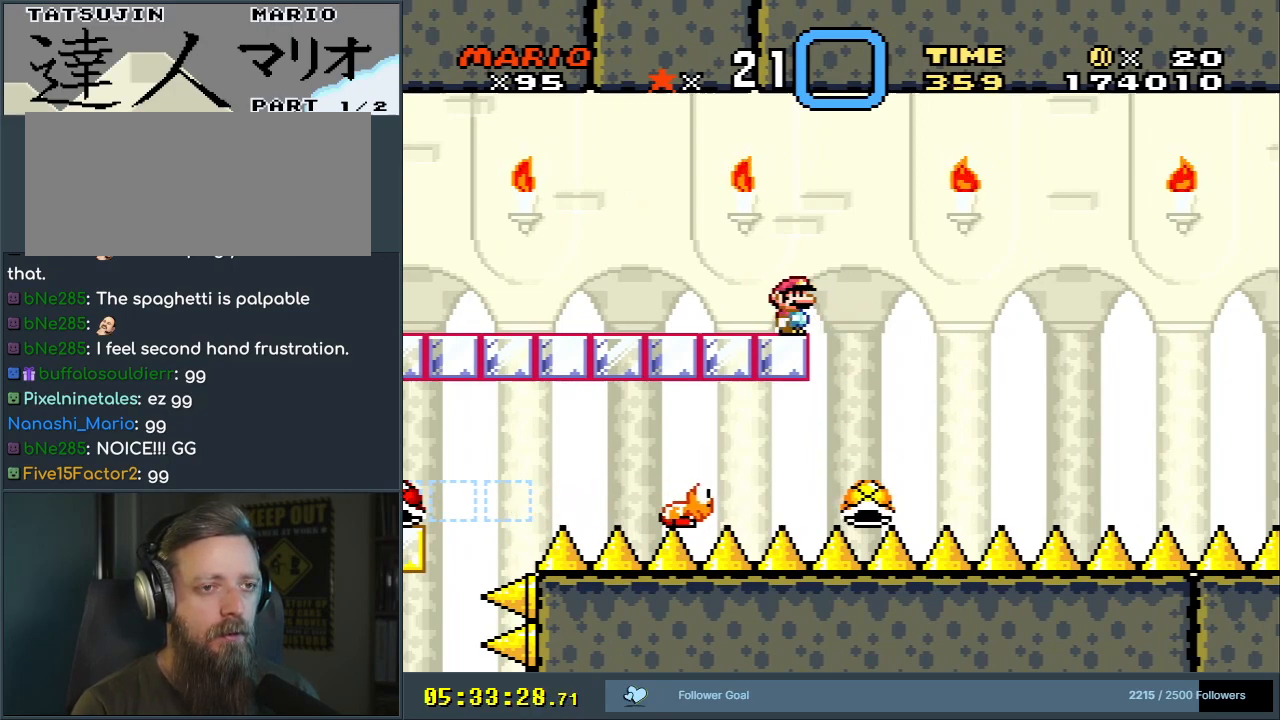
{"buttons": ["Y"], "events": []}
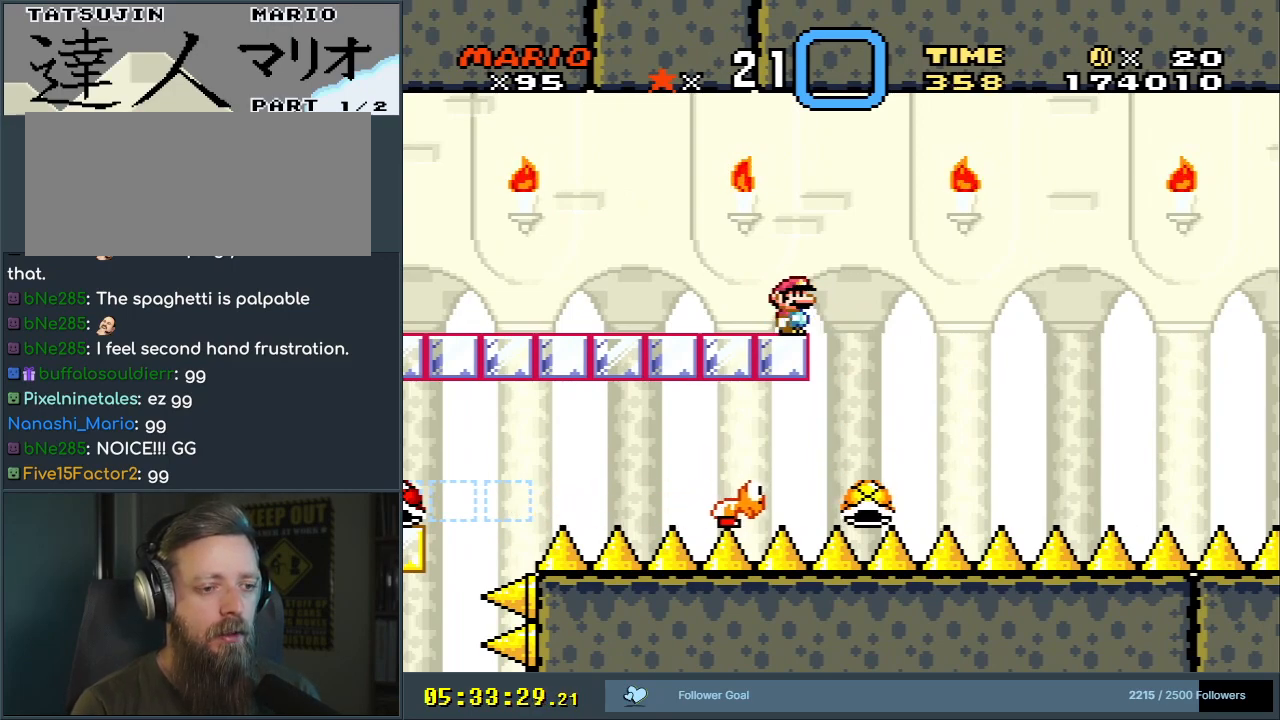
{"buttons": ["Y"], "events": []}
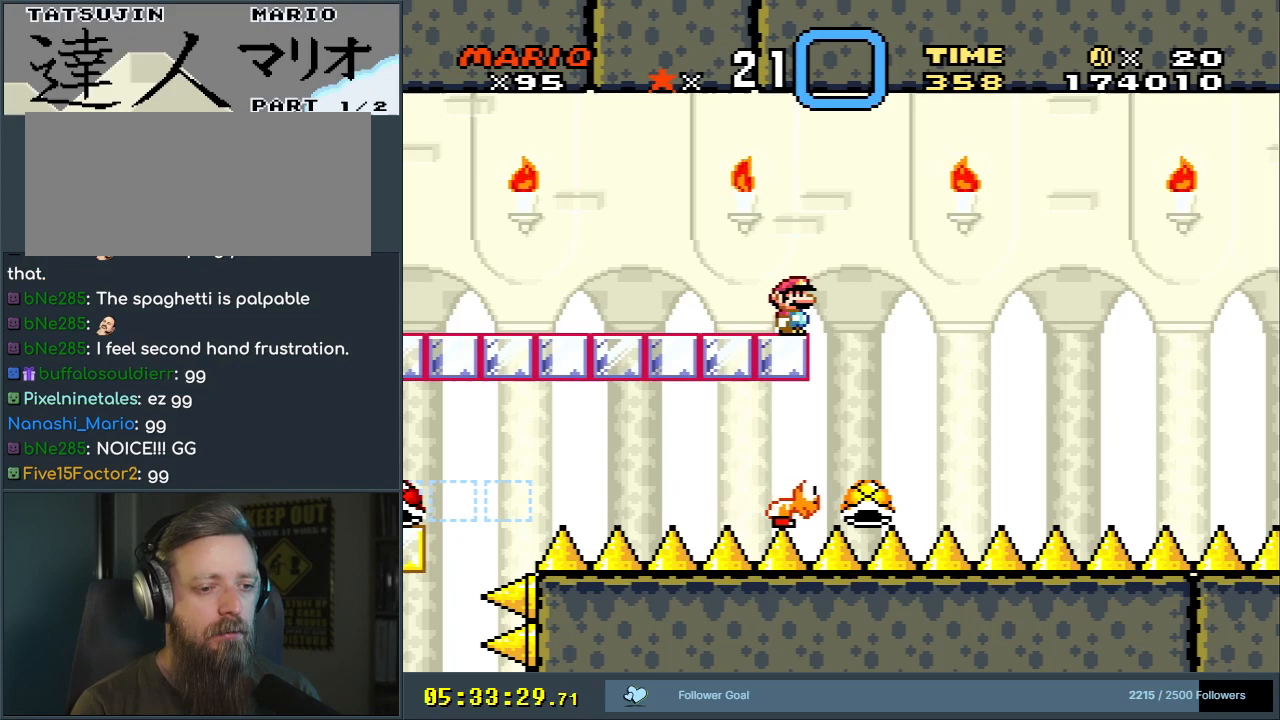
{"buttons": ["Y"], "events": []}
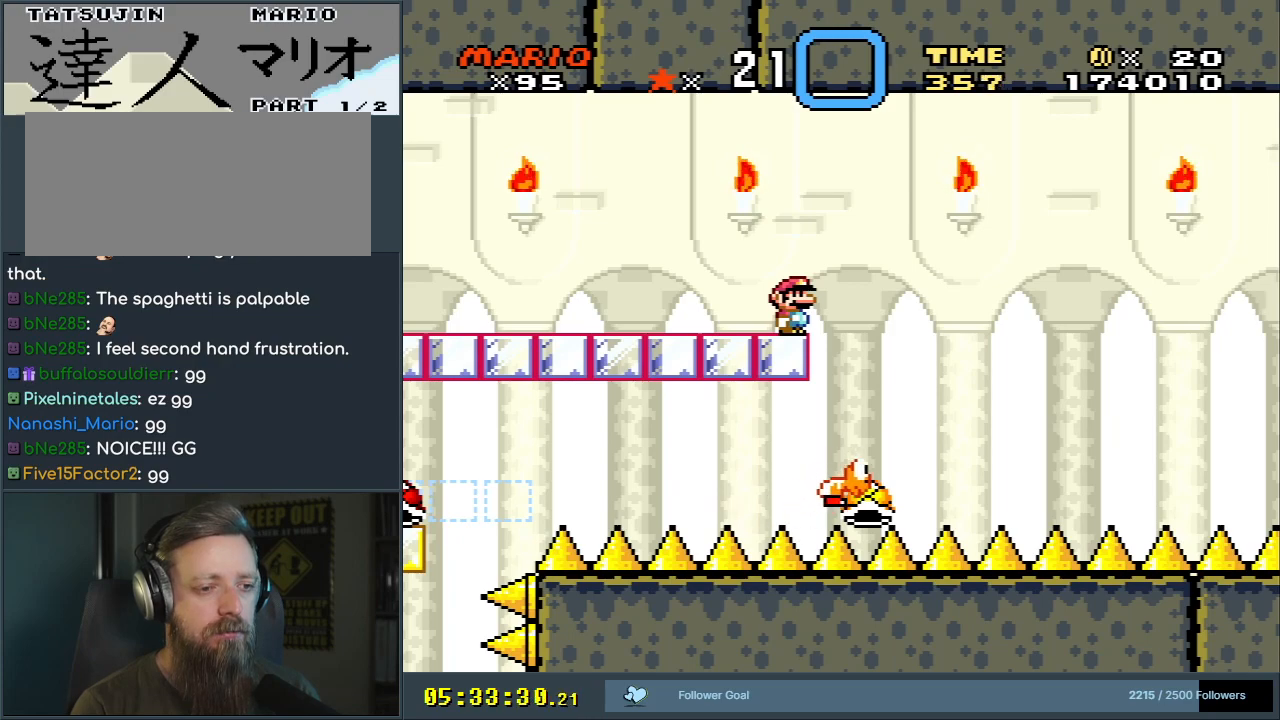
{"buttons": ["Y"], "events": []}
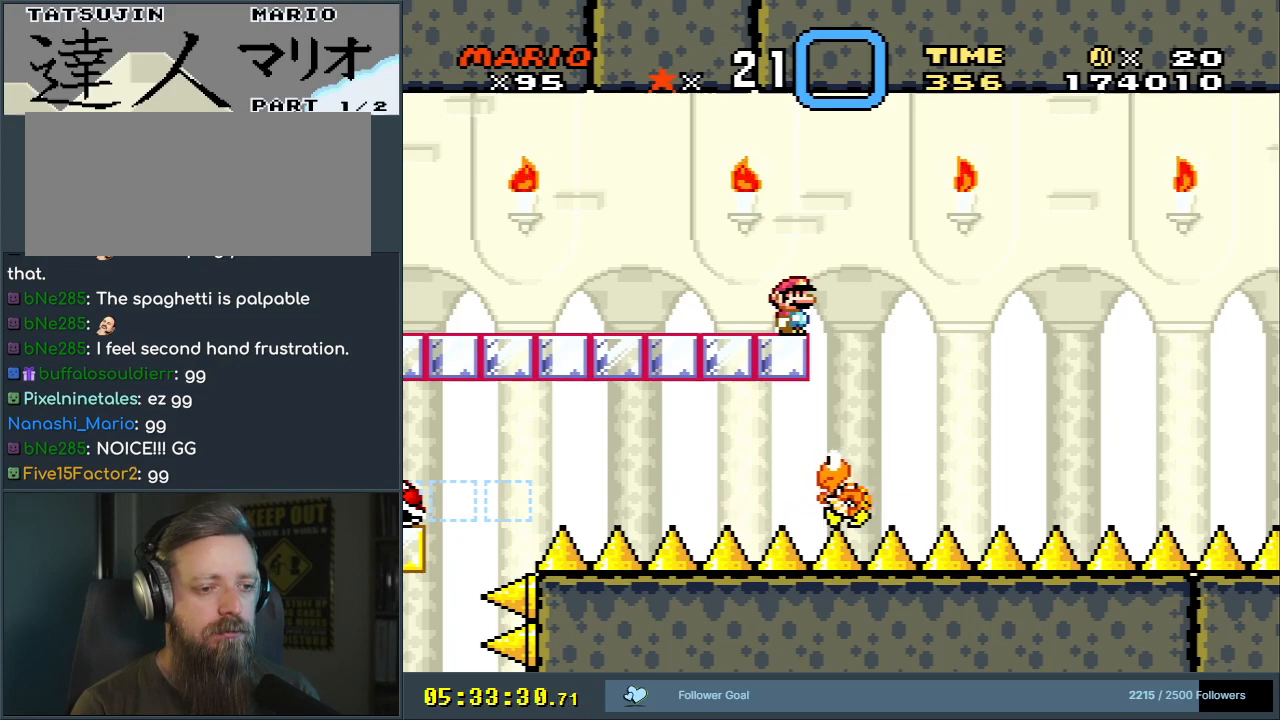
{"buttons": ["Y"], "events": []}
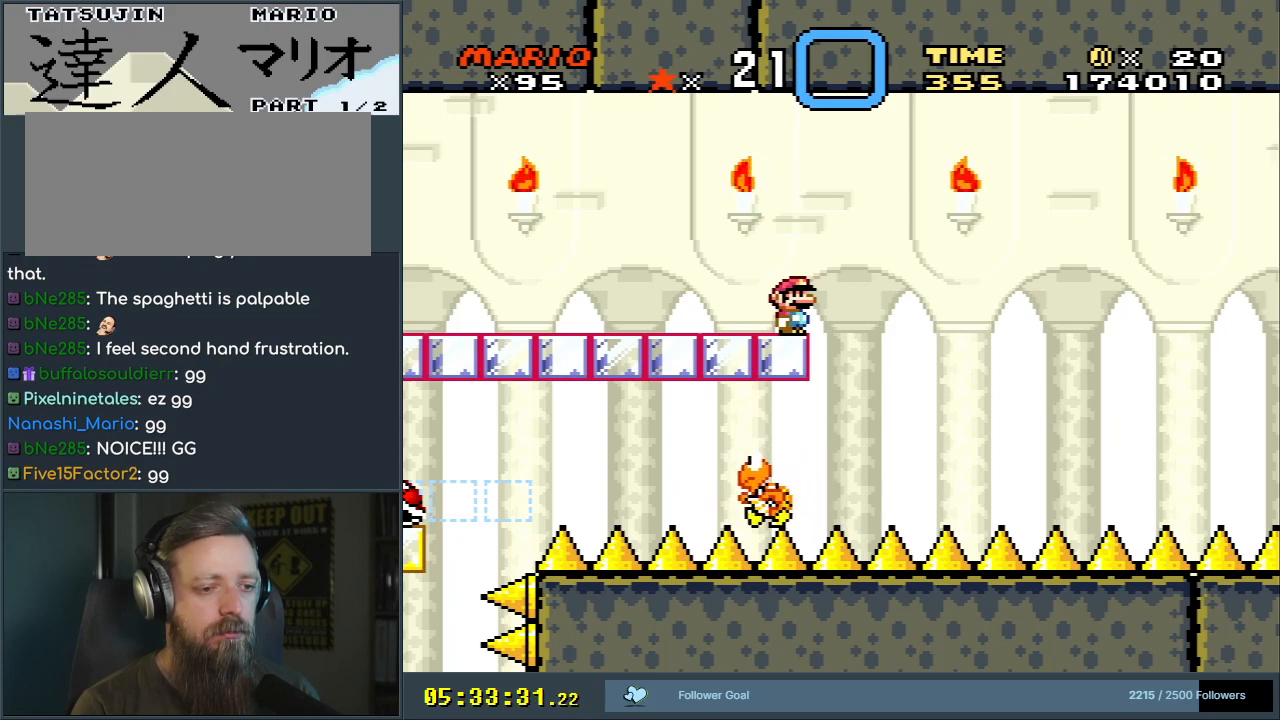
{"buttons": ["Y"], "events": []}
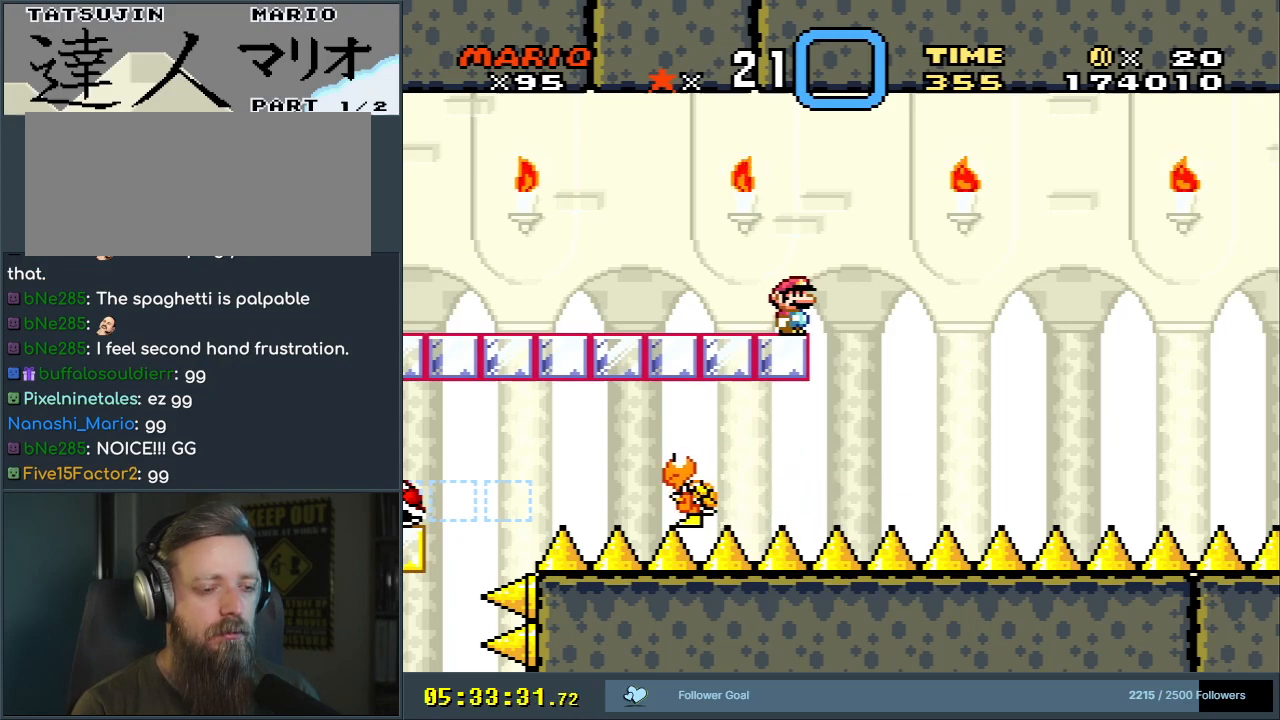
{"buttons": ["Y"], "events": []}
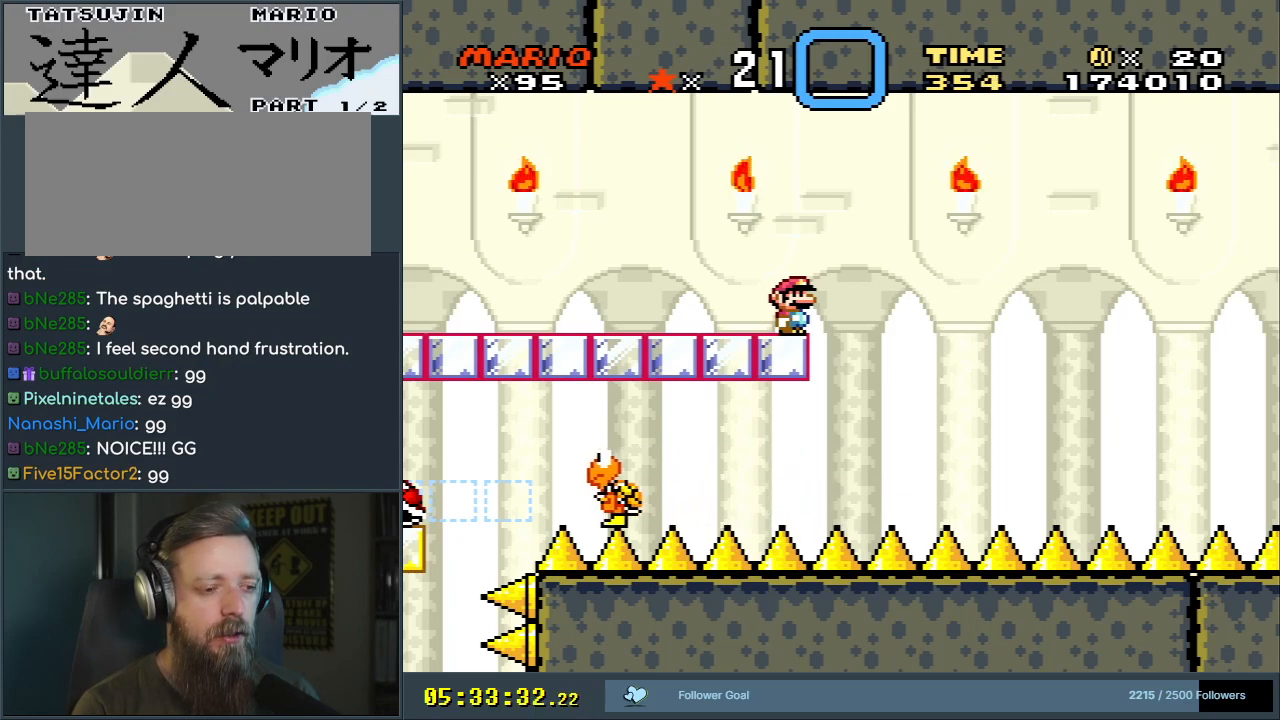
{"buttons": ["Y"], "events": []}
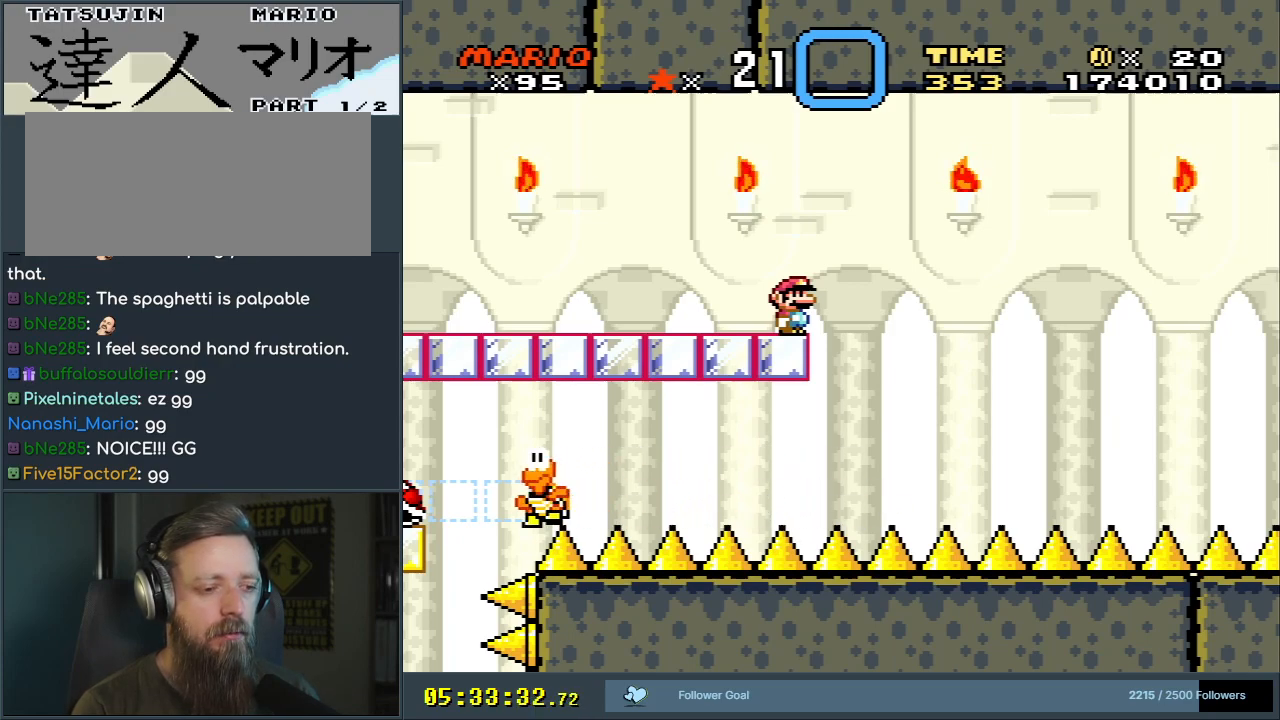
{"buttons": ["Y"], "events": []}
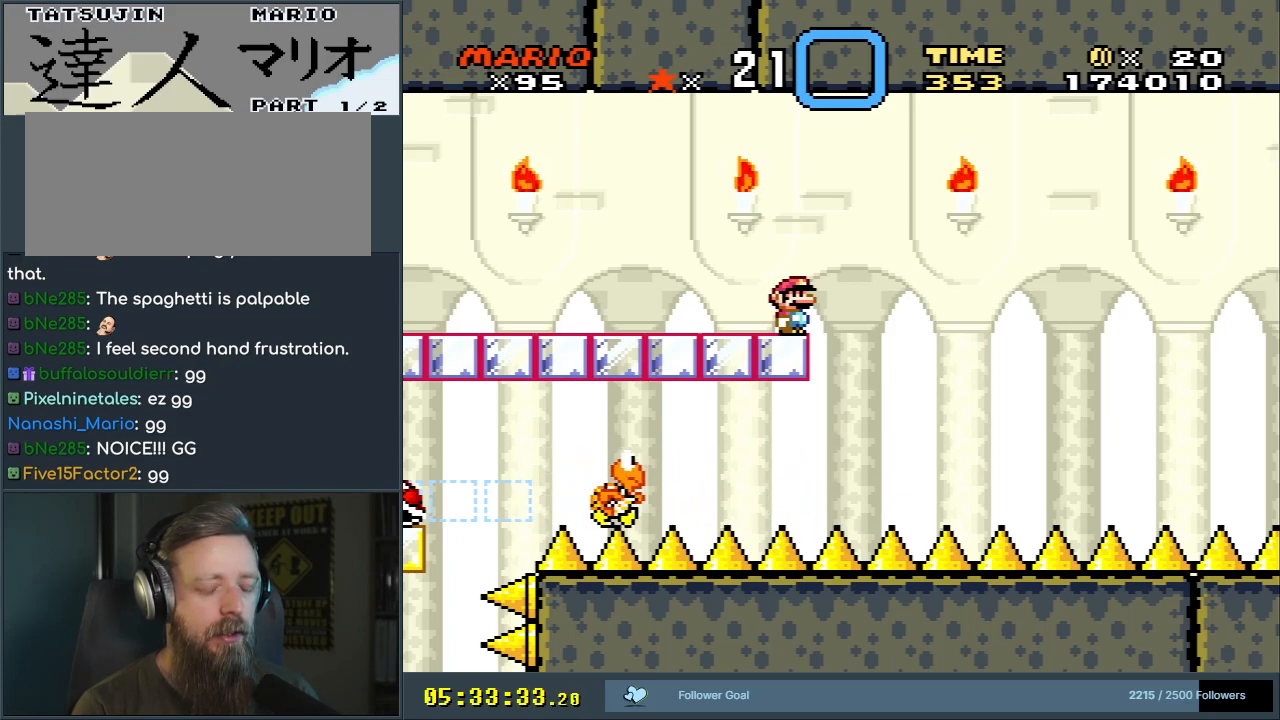
{"buttons": ["Y"], "events": []}
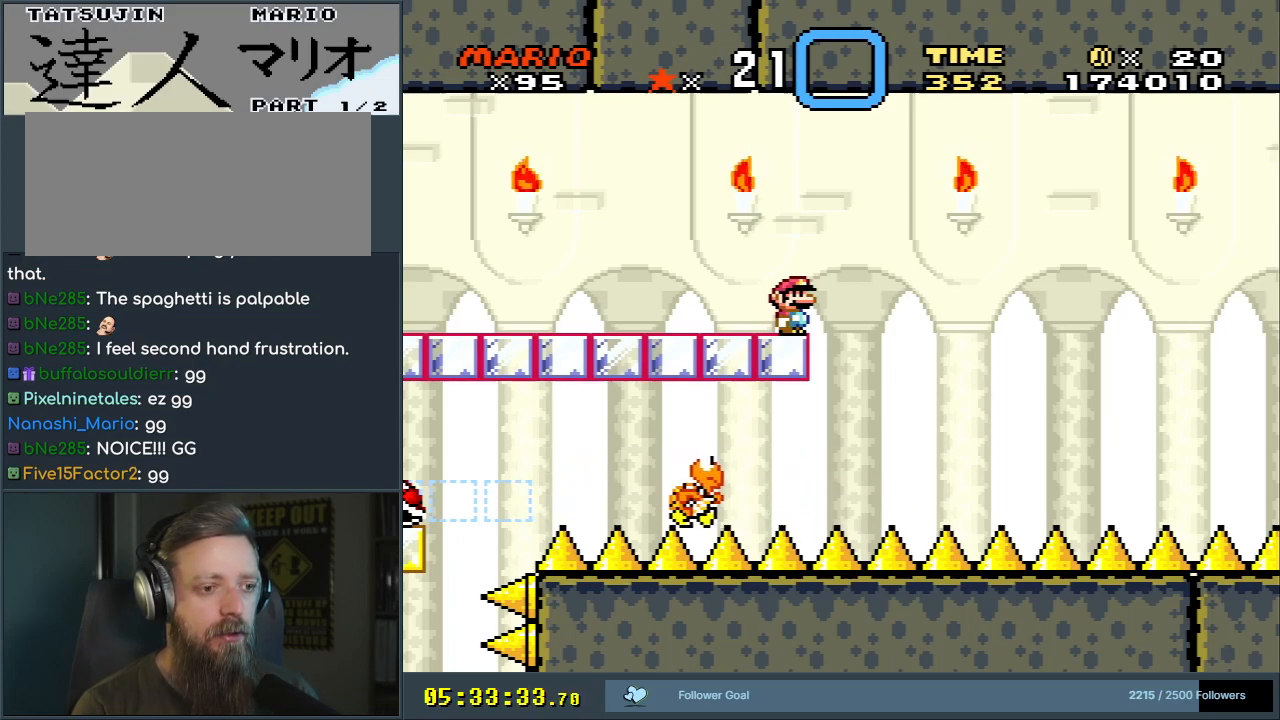
{"buttons": ["Y"], "events": []}
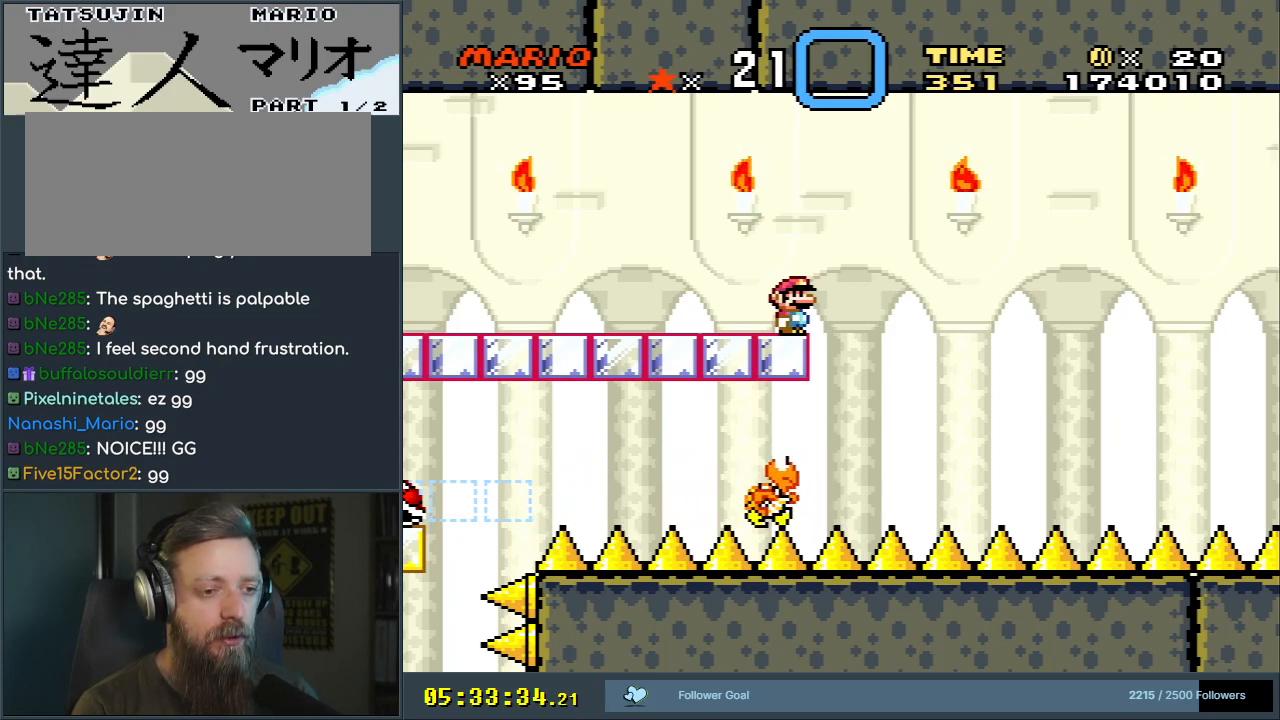
{"buttons": ["Y"], "events": [[133, "B", "down"], [183, "DPAD_RIGHT", "down"], [233, "B", "up"], [400, "DPAD_RIGHT", "up"]]}
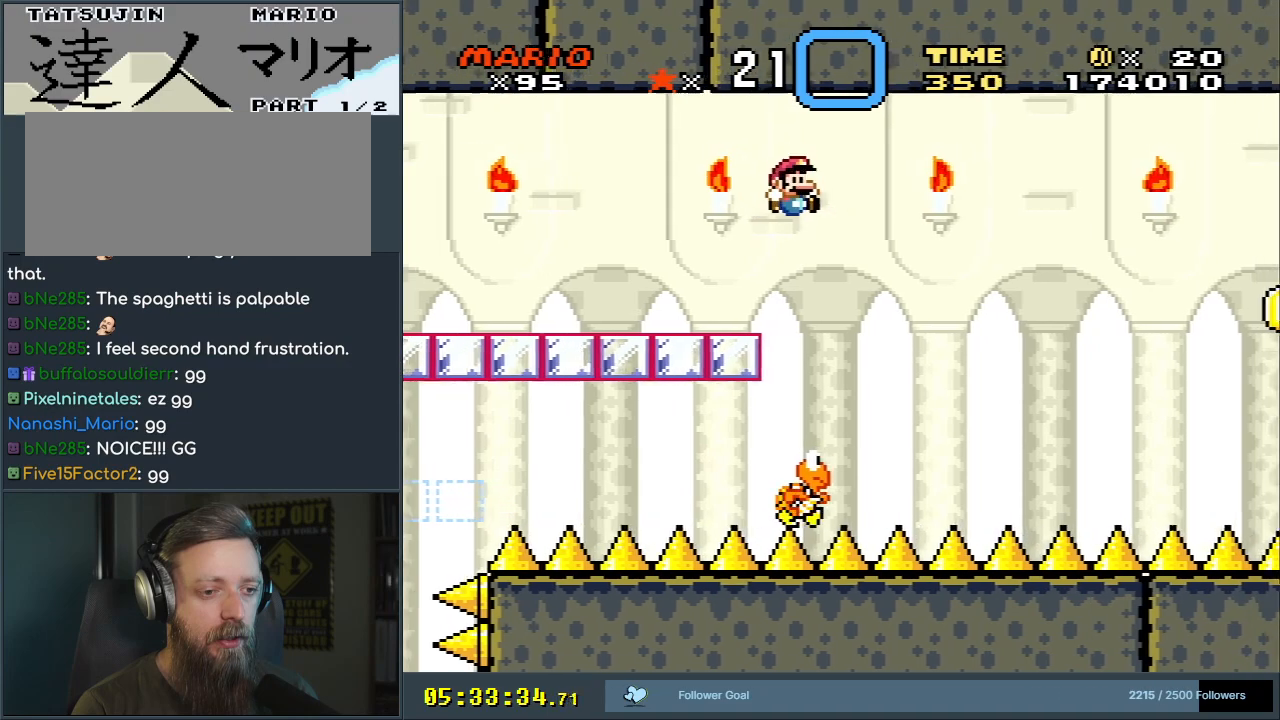
{"buttons": ["B", "Y", "DPAD_LEFT"], "events": [[150, "DPAD_LEFT", "down"], [250, "B", "down"], [283, "DPAD_LEFT", "up"], [300, "DPAD_RIGHT", "down"], [417, "DPAD_RIGHT", "up"], [417, "DPAD_UP", "down"], [433, "DPAD_UP", "up"], [450, "DPAD_LEFT", "down"]]}
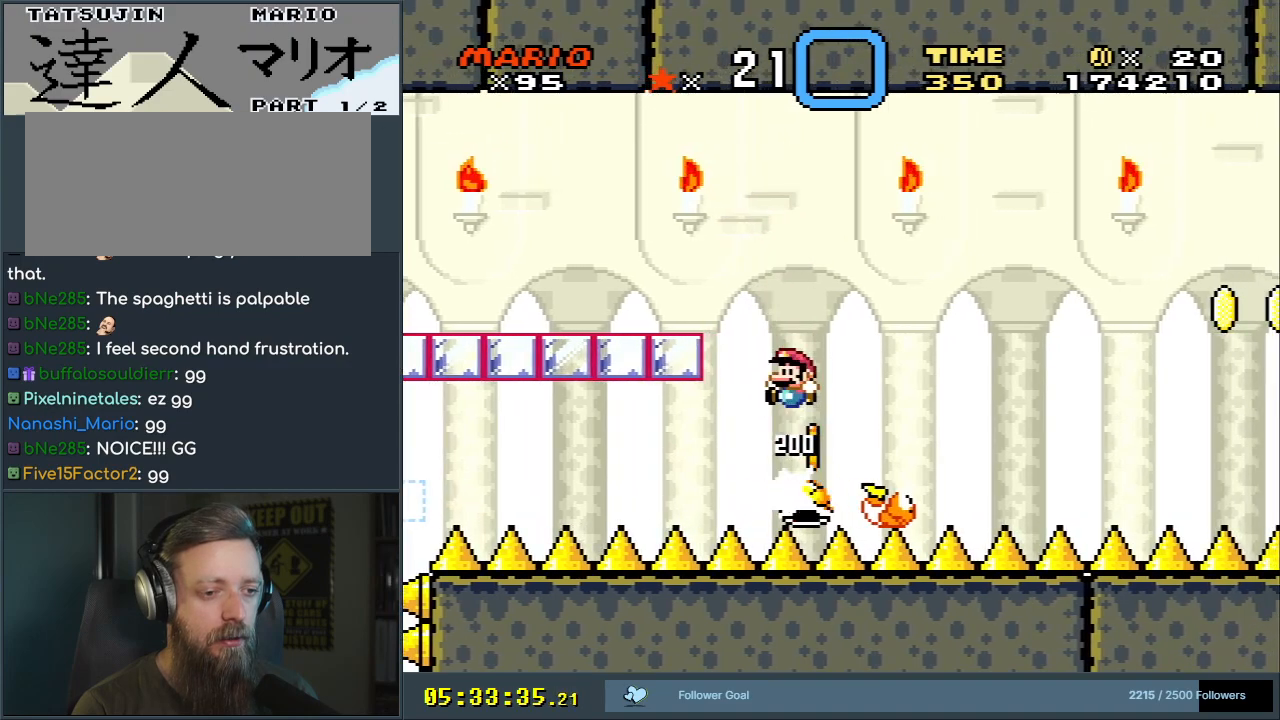
{"buttons": ["Y", "DPAD_RIGHT"], "events": [[283, "DPAD_LEFT", "up"], [367, "B", "up"], [433, "DPAD_RIGHT", "down"]]}
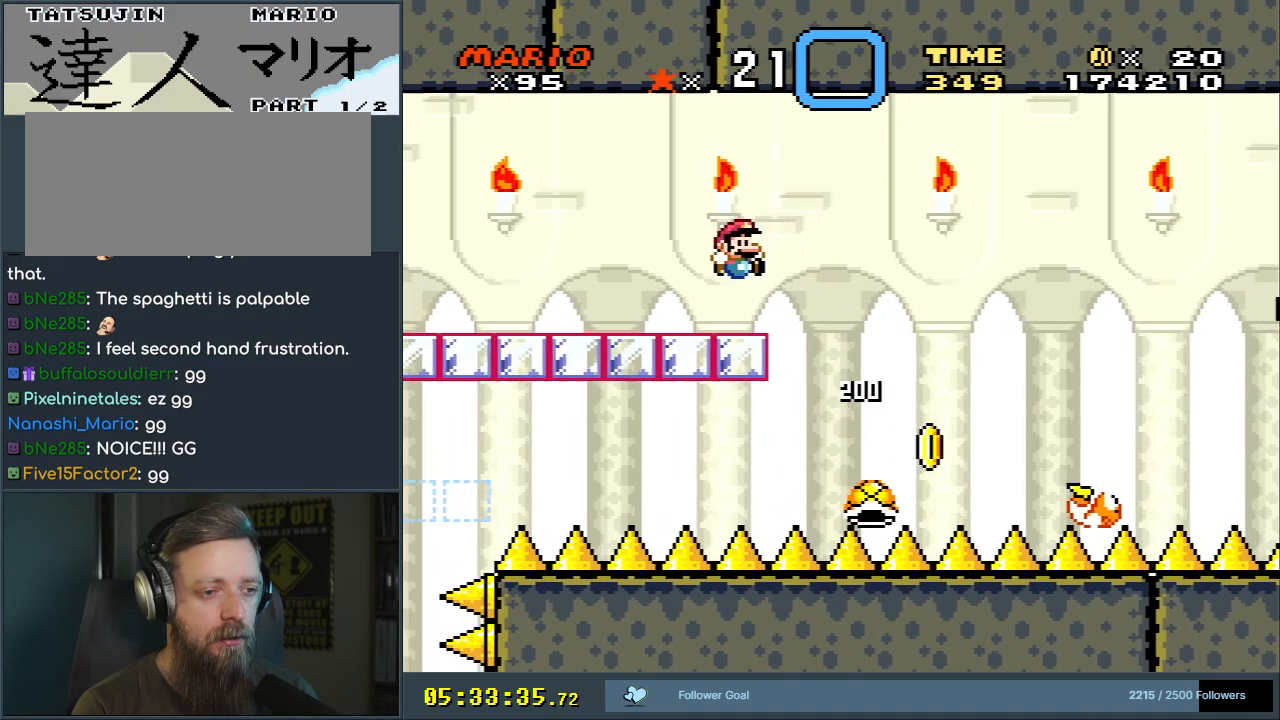
{"buttons": ["Y"], "events": [[50, "DPAD_RIGHT", "up"]]}
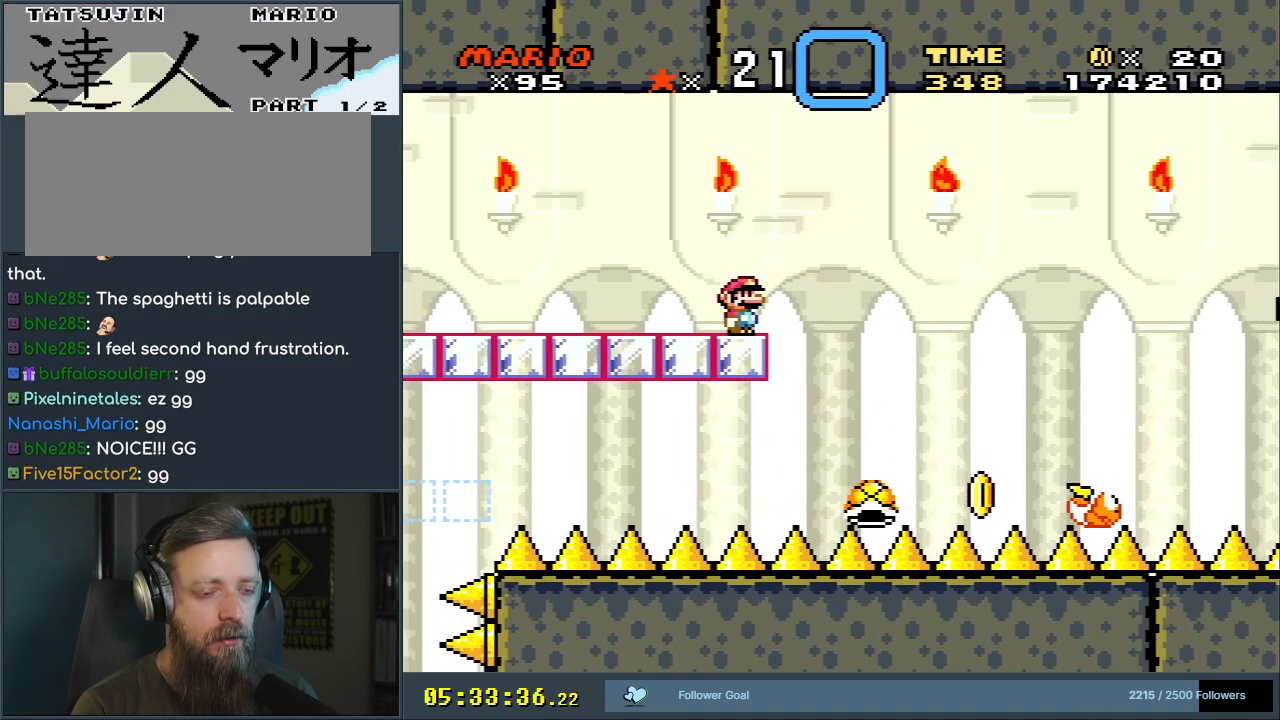
{"buttons": ["Y"], "events": []}
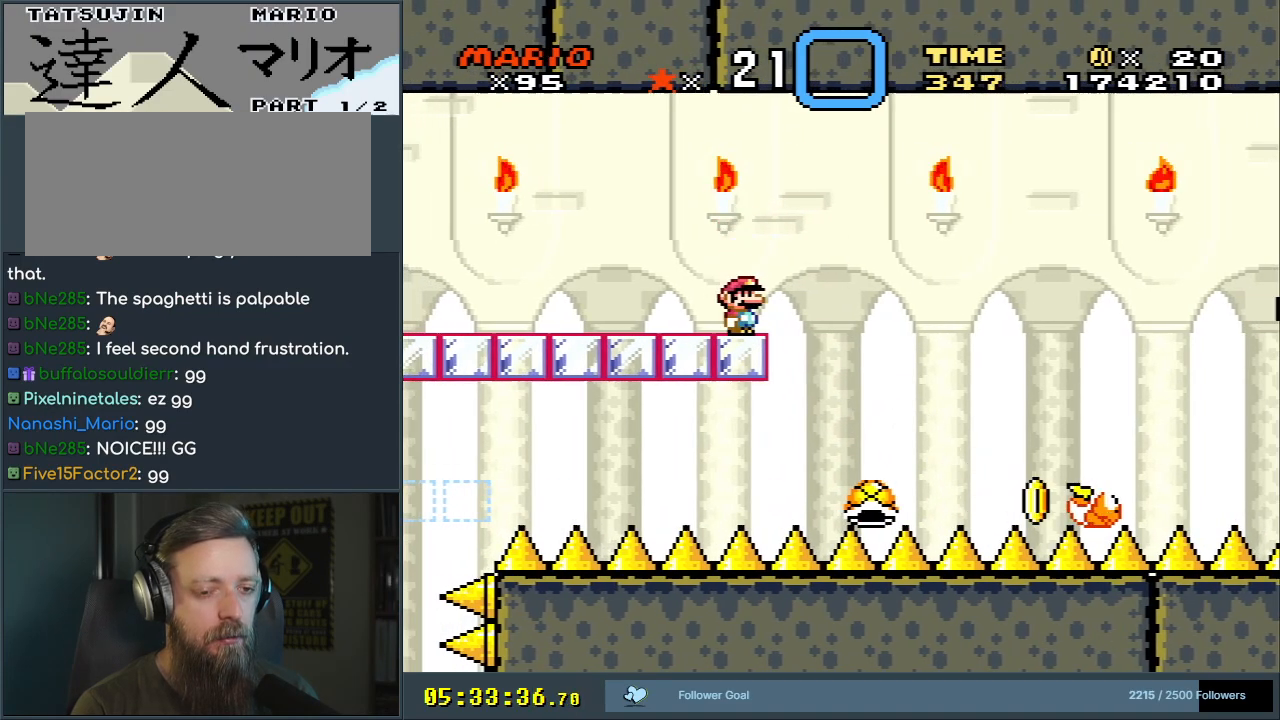
{"buttons": ["Y"], "events": []}
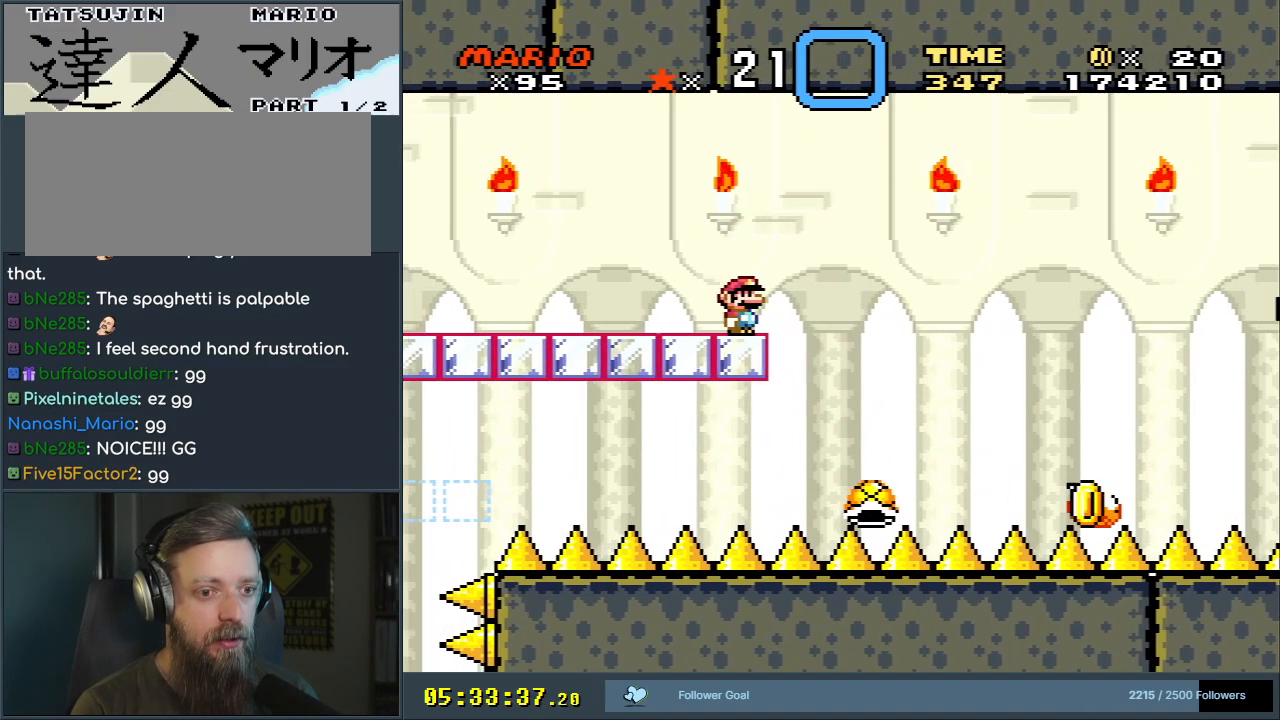
{"buttons": ["Y"], "events": []}
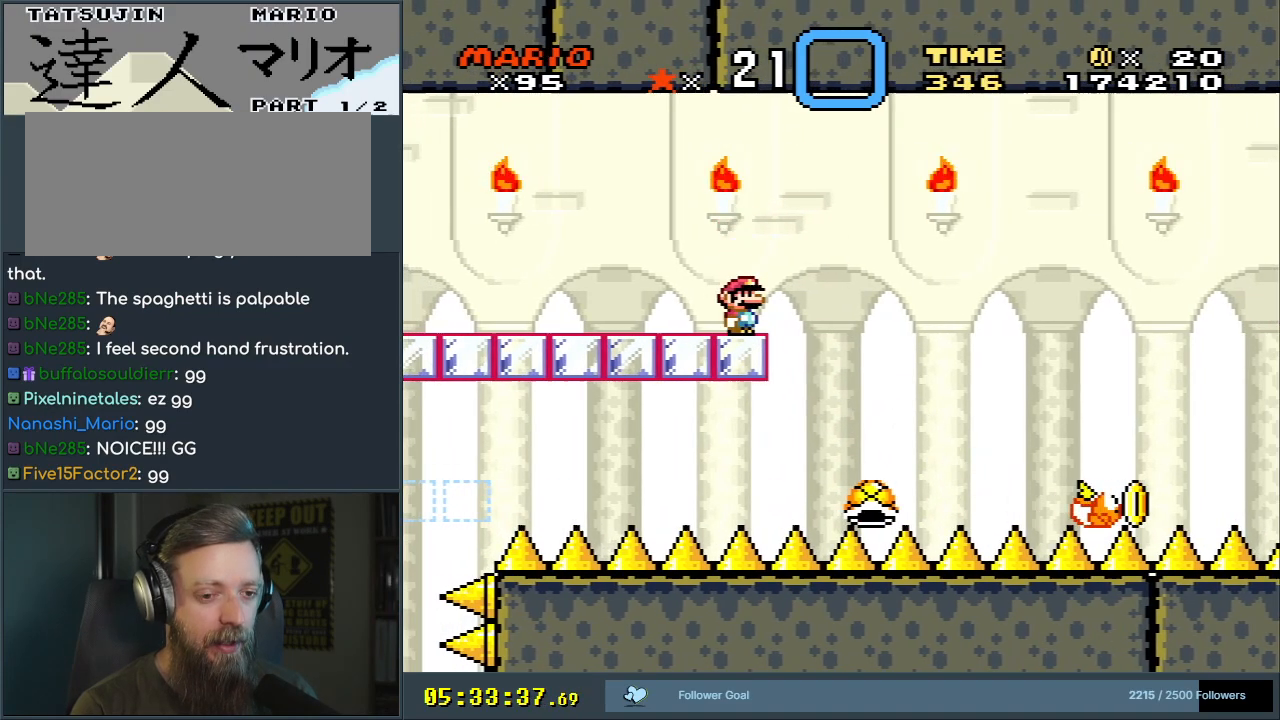
{"buttons": ["Y"], "events": []}
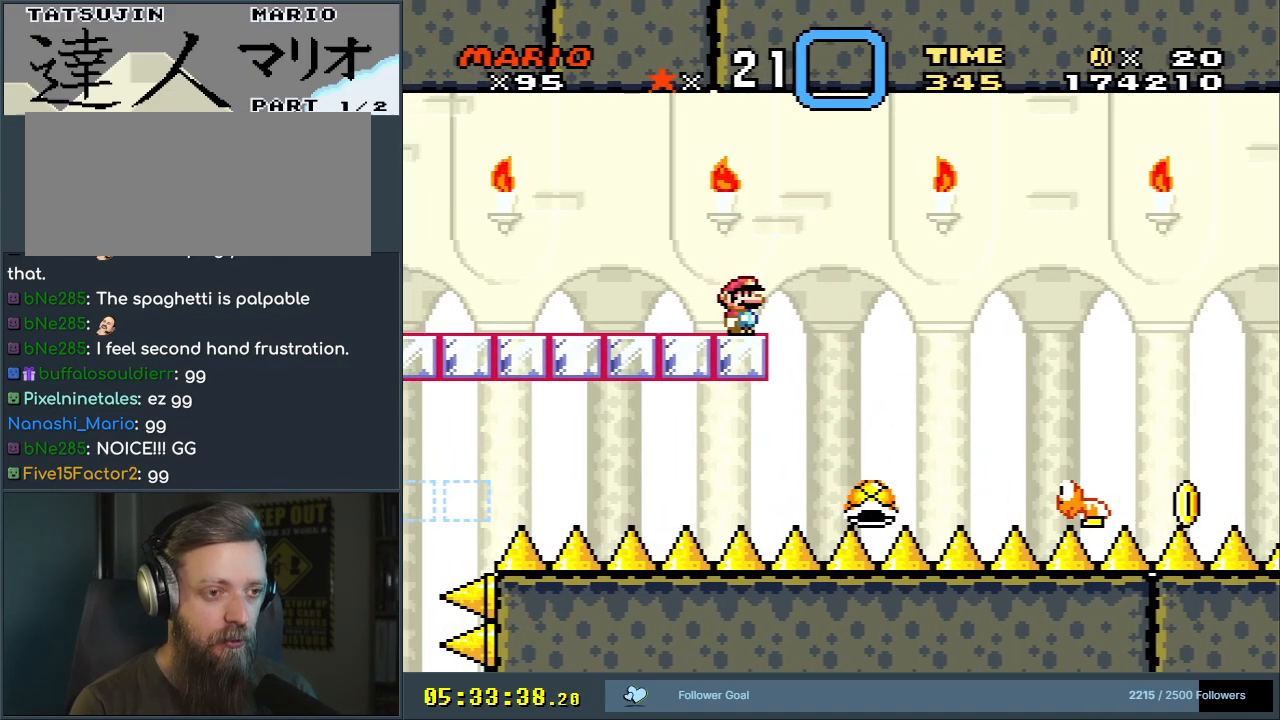
{"buttons": ["Y"], "events": [[83, "DPAD_RIGHT", "down"], [150, "B", "down"], [167, "DPAD_RIGHT", "up"], [250, "B", "up"], [283, "DPAD_LEFT", "down"], [400, "DPAD_LEFT", "up"]]}
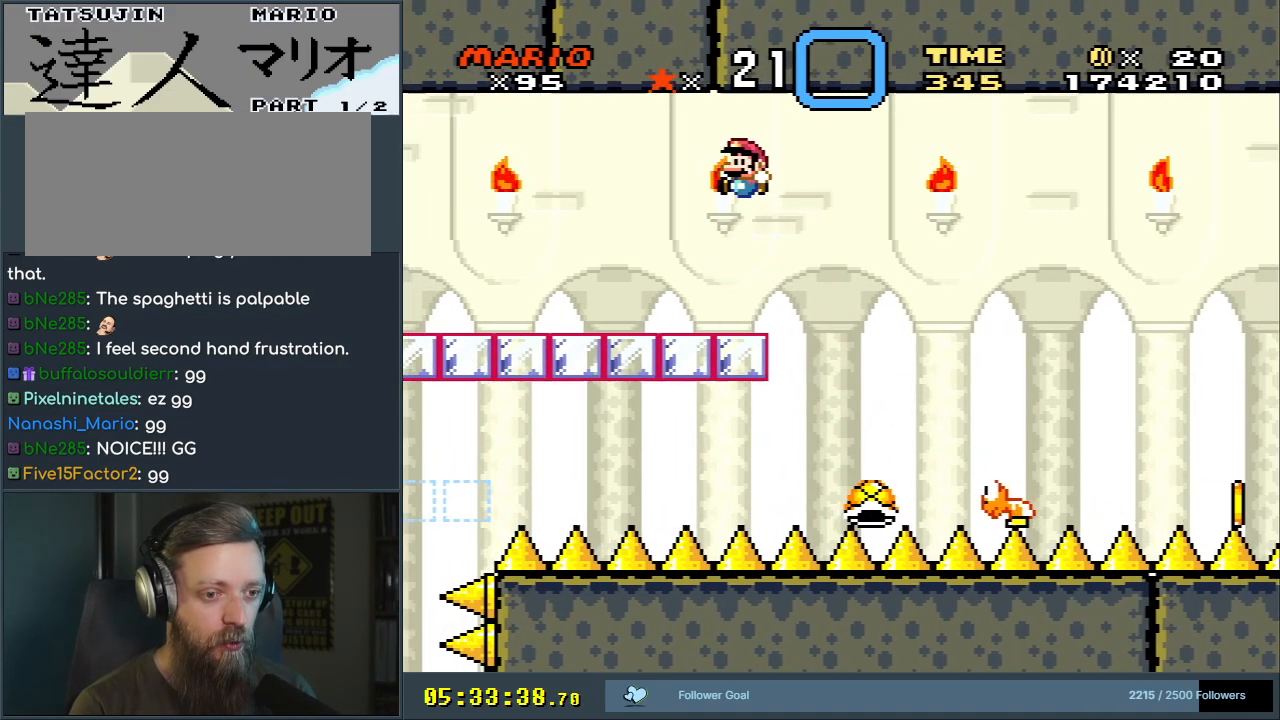
{"buttons": ["Y"], "events": [[33, "DPAD_RIGHT", "down"], [150, "DPAD_RIGHT", "up"]]}
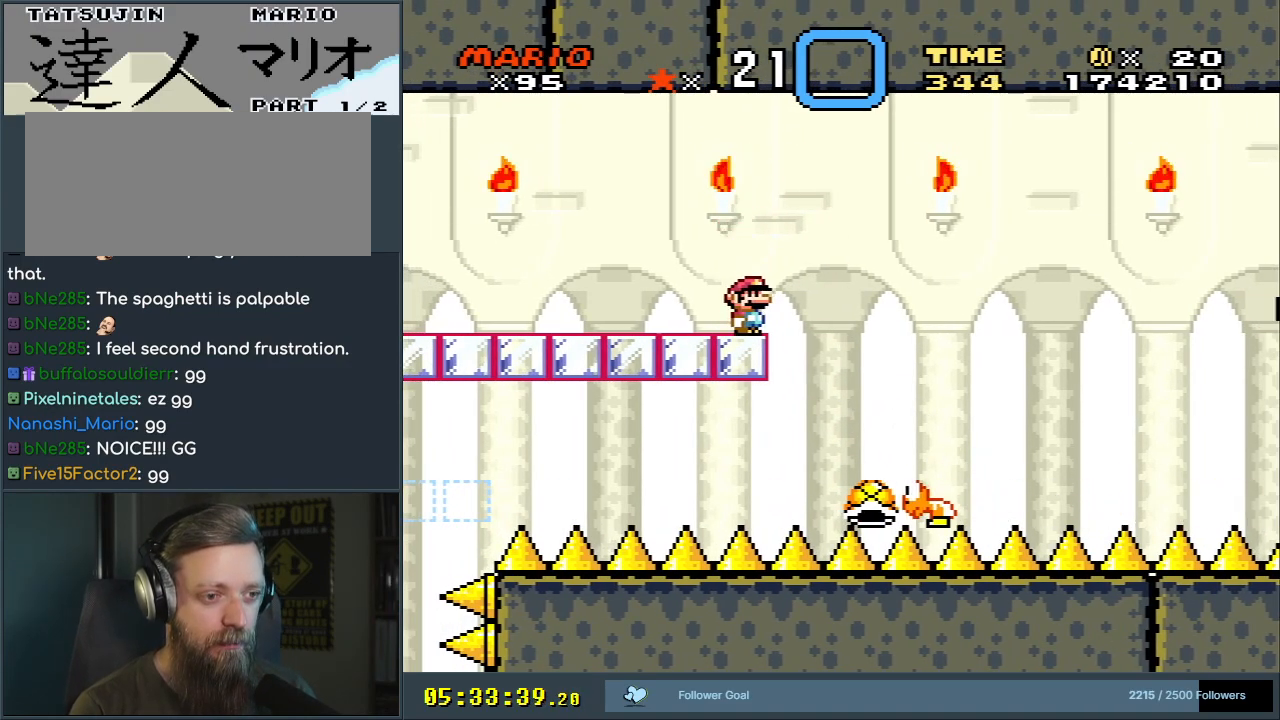
{"buttons": ["Y"], "events": []}
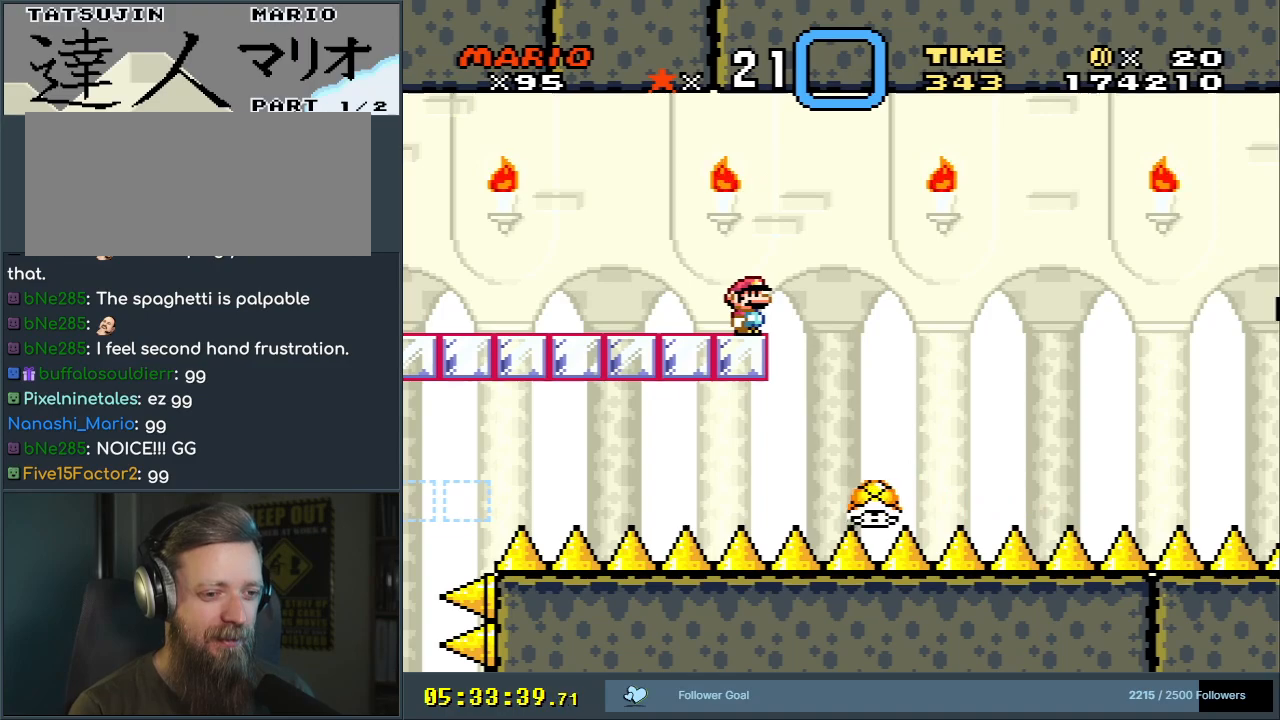
{"buttons": ["Y"], "events": []}
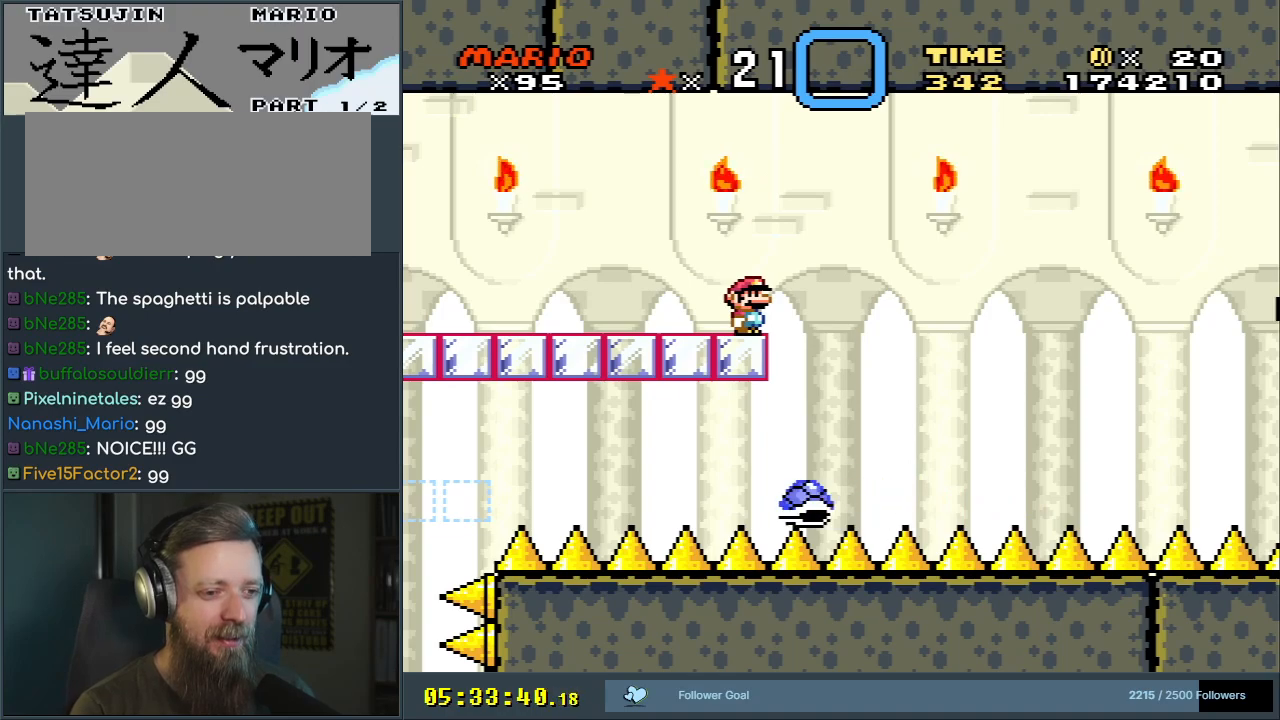
{"buttons": ["Y", "DPAD_RIGHT"], "events": [[333, "DPAD_RIGHT", "down"], [383, "B", "down"], [483, "B", "up"]]}
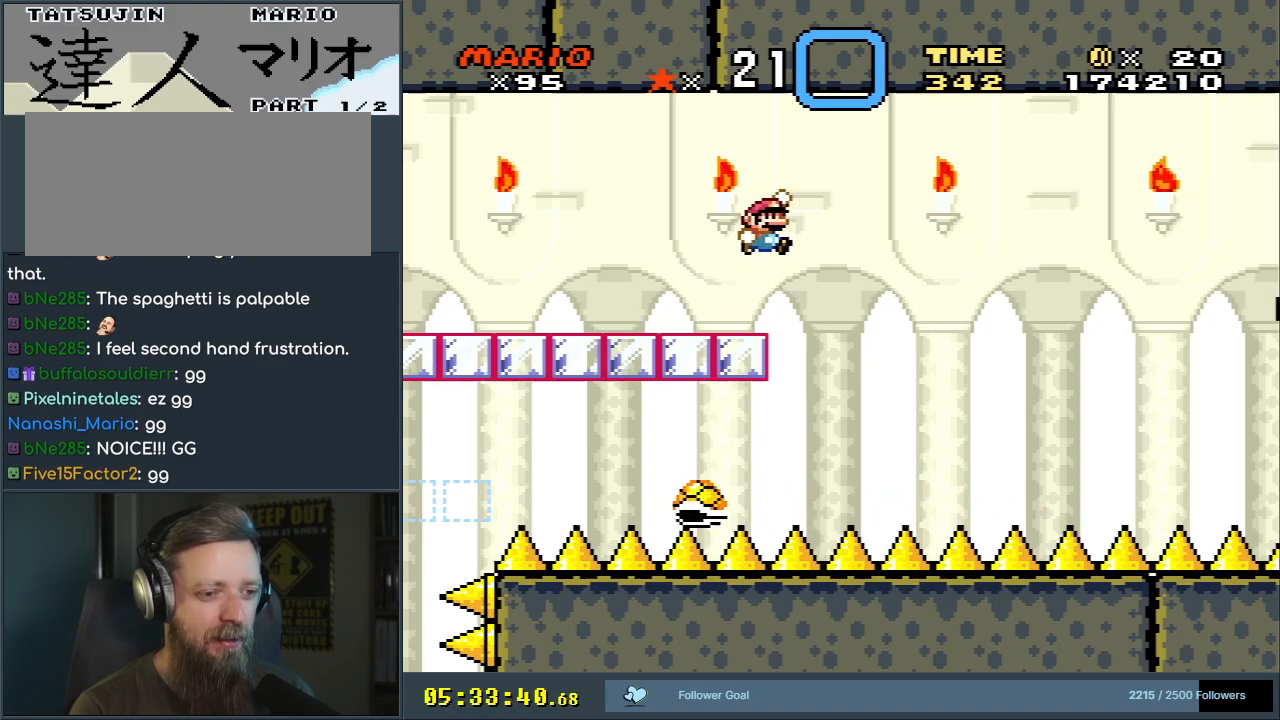
{"buttons": ["Y", "DPAD_RIGHT"], "events": [[50, "DPAD_RIGHT", "up"], [200, "B", "down"], [383, "DPAD_RIGHT", "down"], [400, "B", "up"]]}
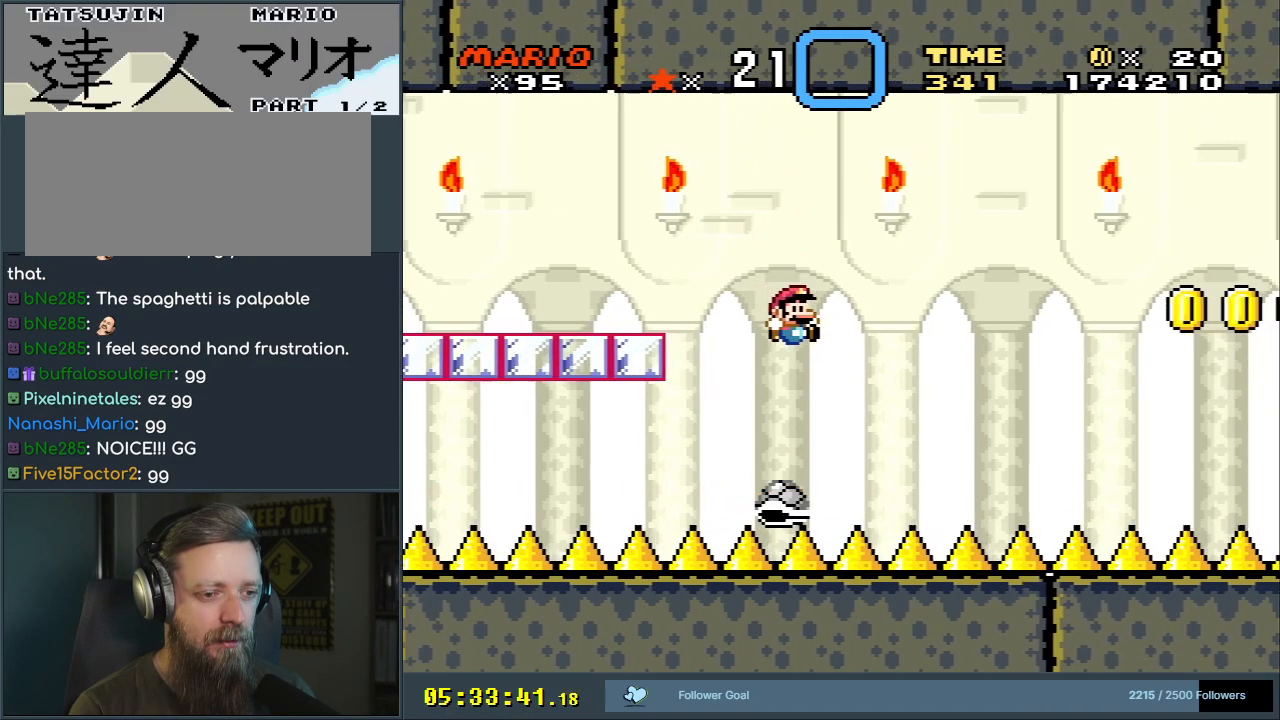
{"buttons": ["Y", "DPAD_RIGHT"], "events": [[50, "DPAD_RIGHT", "up"], [67, "DPAD_RIGHT", "down"], [200, "DPAD_RIGHT", "up"], [317, "DPAD_RIGHT", "down"]]}
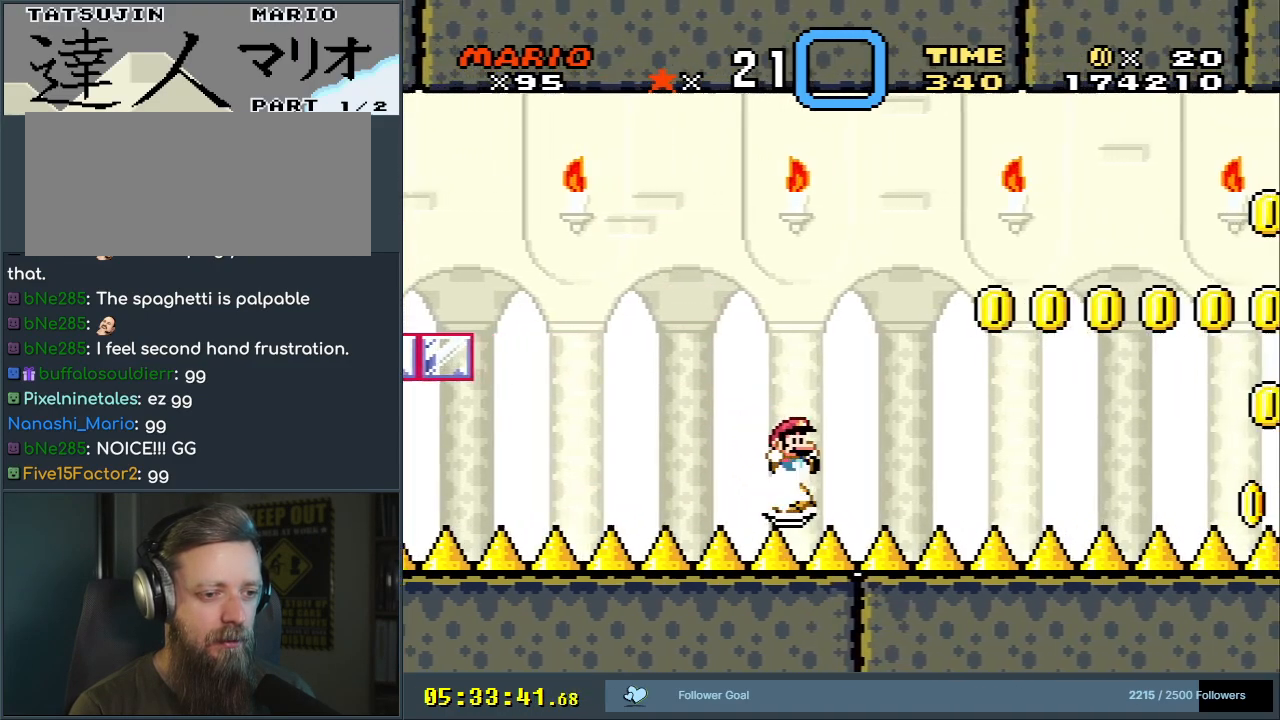
{"buttons": ["Y", "DPAD_RIGHT"], "events": []}
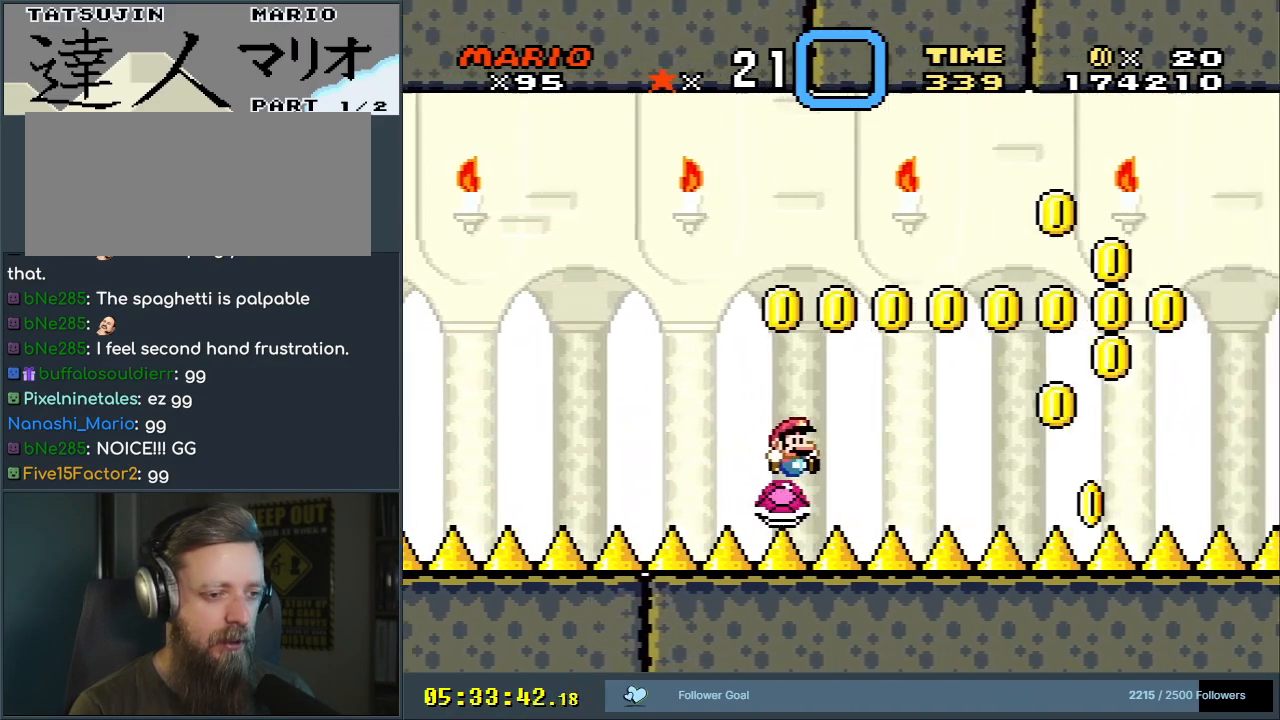
{"buttons": ["Y", "DPAD_RIGHT"], "events": [[300, "DPAD_RIGHT", "up"], [367, "DPAD_RIGHT", "down"]]}